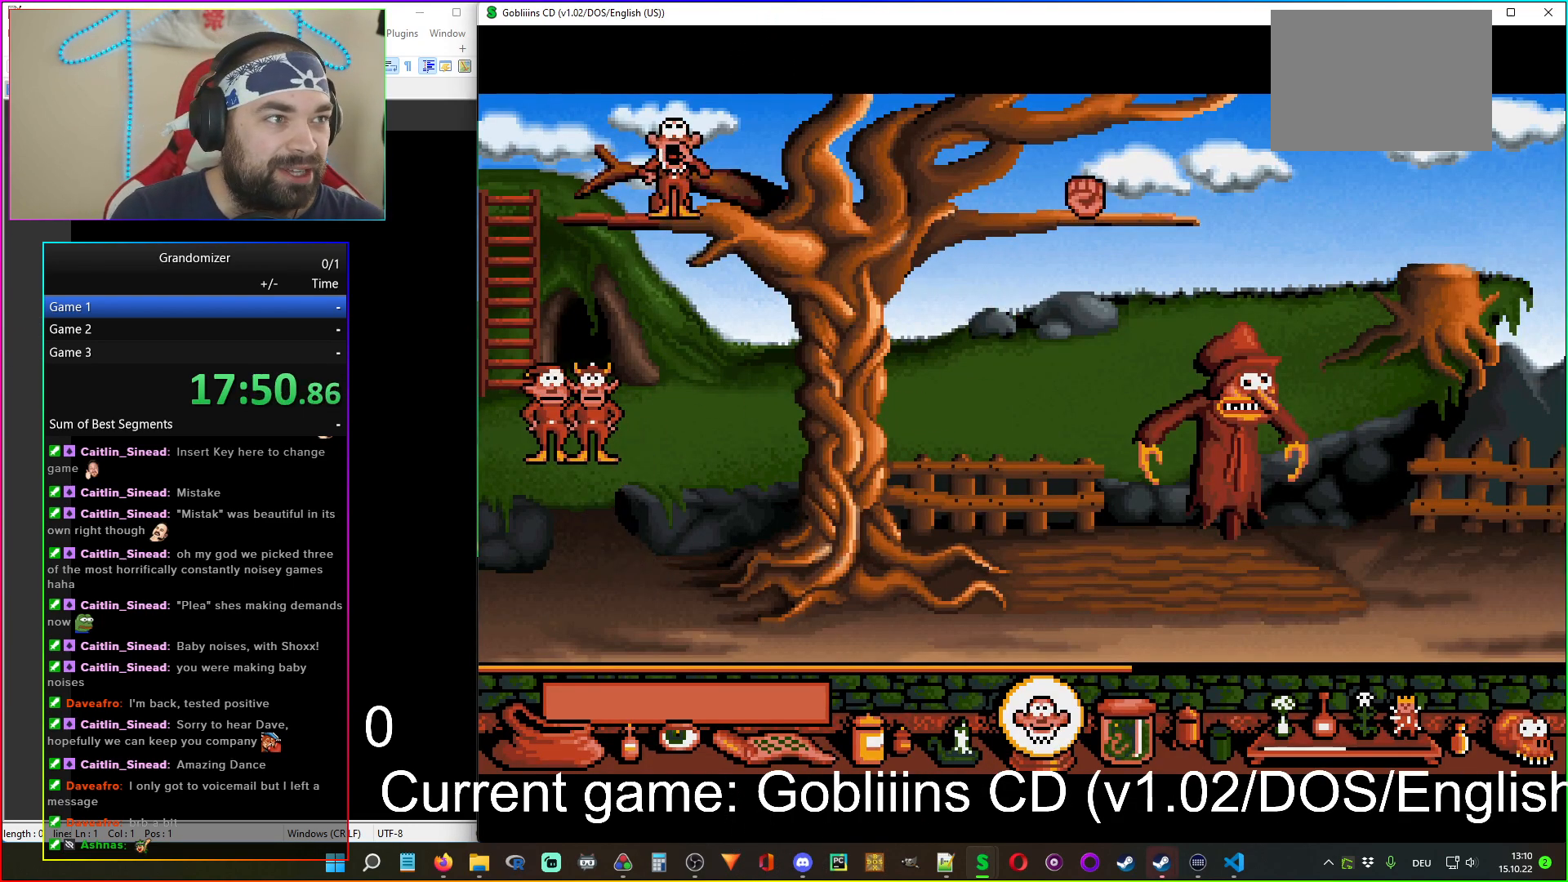
Gameplay with keyboard and mouse; each line is a JSON object with the keys and mouse buttons held at the frame after it. "events" lists presses ("down") and releases ("up") of "mouse_left", "mouse_wheel" and "mouse_right" between this image and that frame as [ms after this image, input, new state], when the widget could be followed in between. "mouse_left", "mouse_wheel", "mouse_right" = the "left", "wheel", "right" buttons of the "mouse" list. No other keys are recorded. "wheel" means that the mouse wheel is clicked or scrolled. Mouse movement is not recorded.
{"keys": [], "mouse": ["left"], "events": [[33, "mouse_right", "down"], [133, "mouse_right", "up"], [450, "mouse_left", "down"]]}
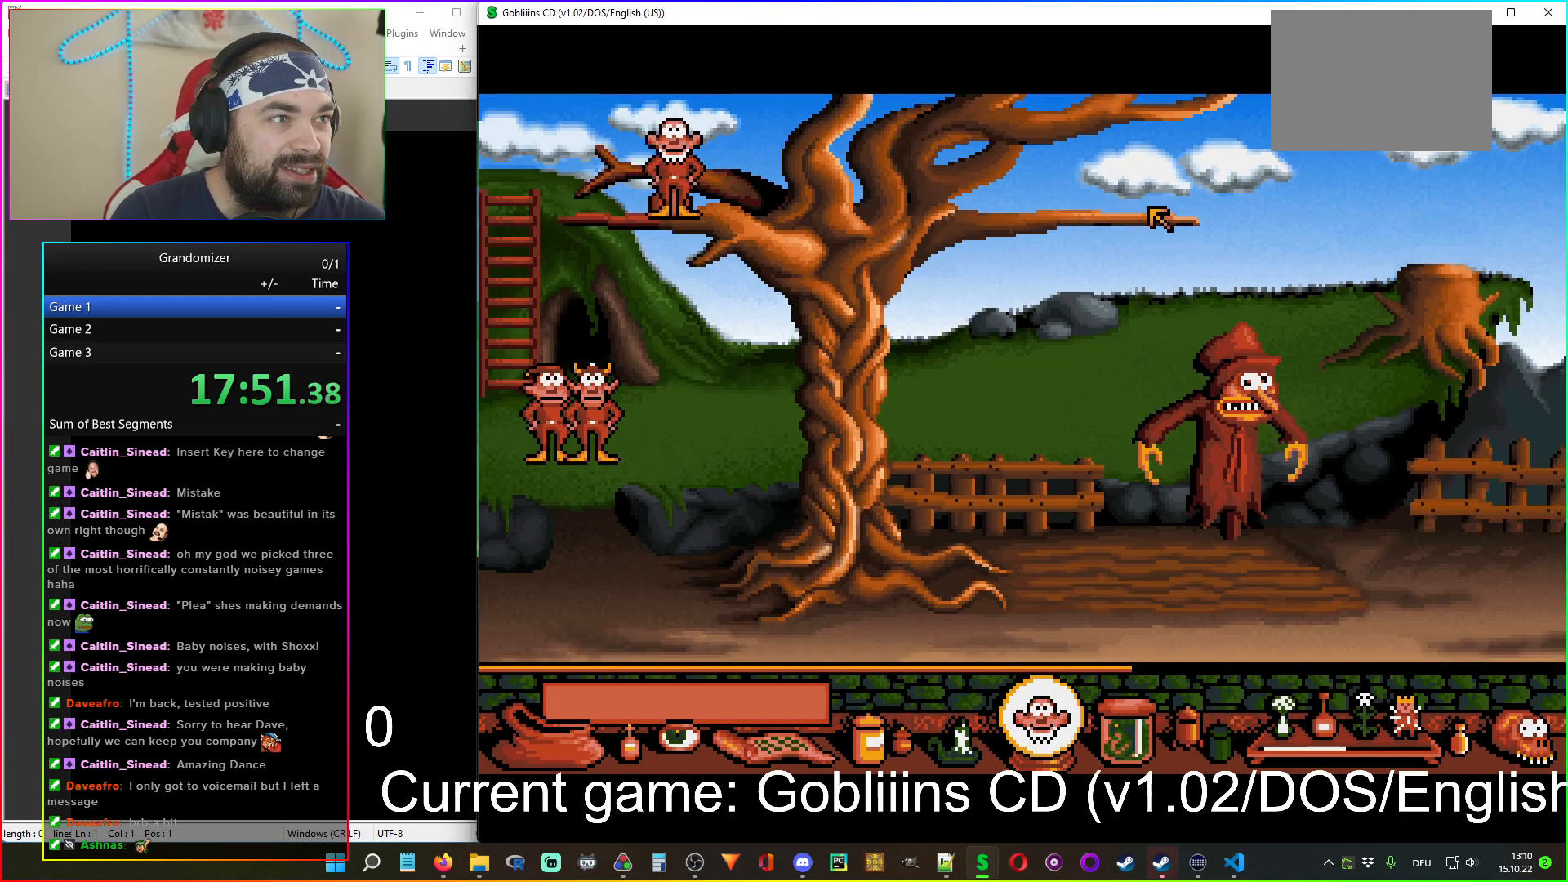
{"keys": [], "mouse": [], "events": [[50, "mouse_left", "up"]]}
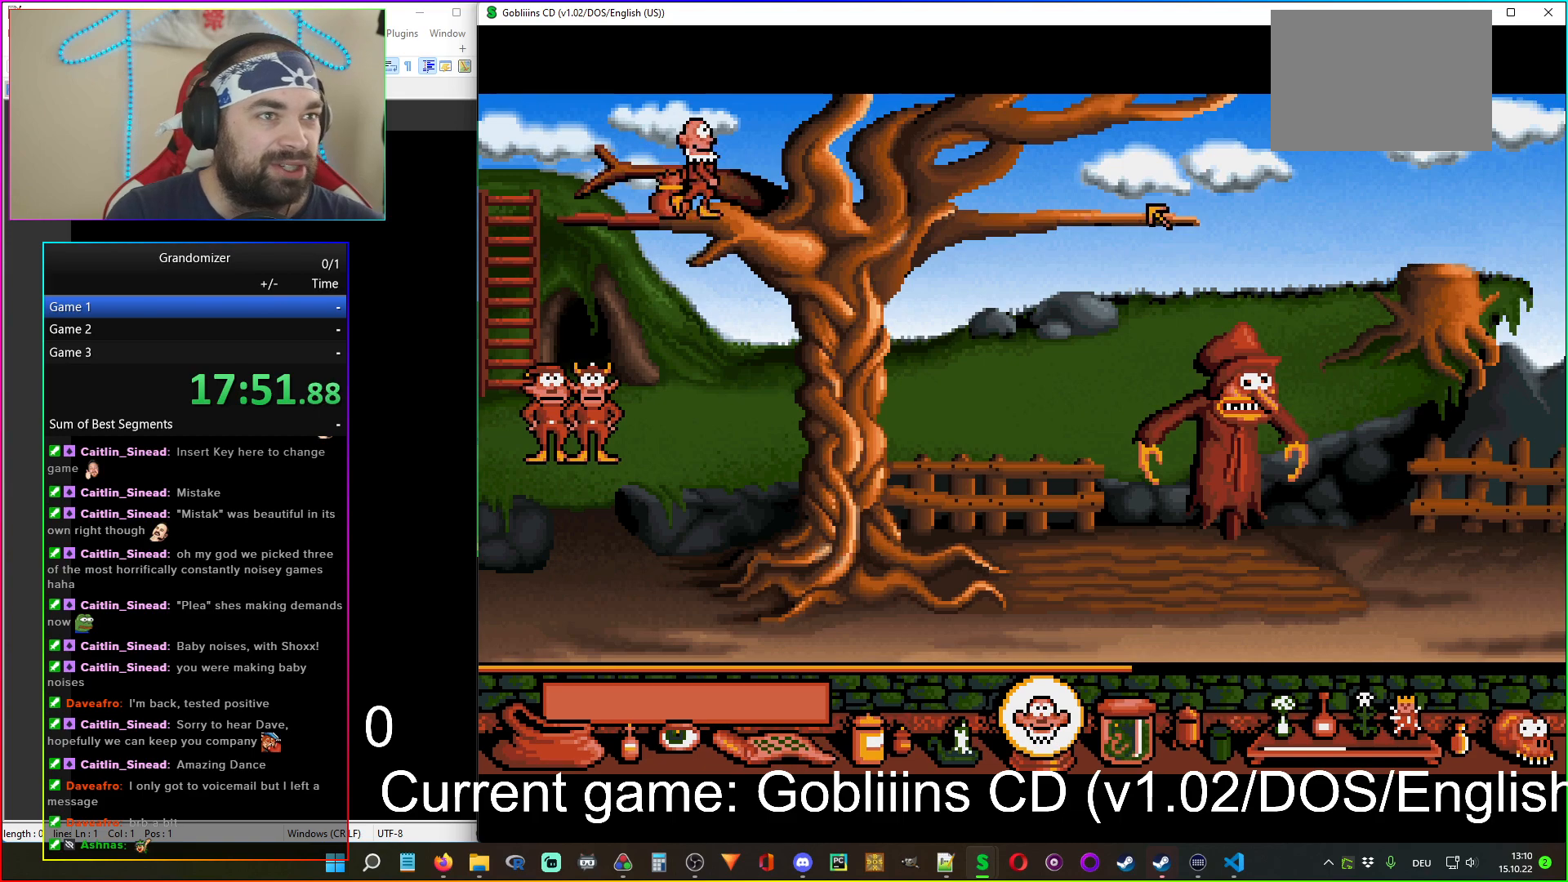
{"keys": [], "mouse": [], "events": []}
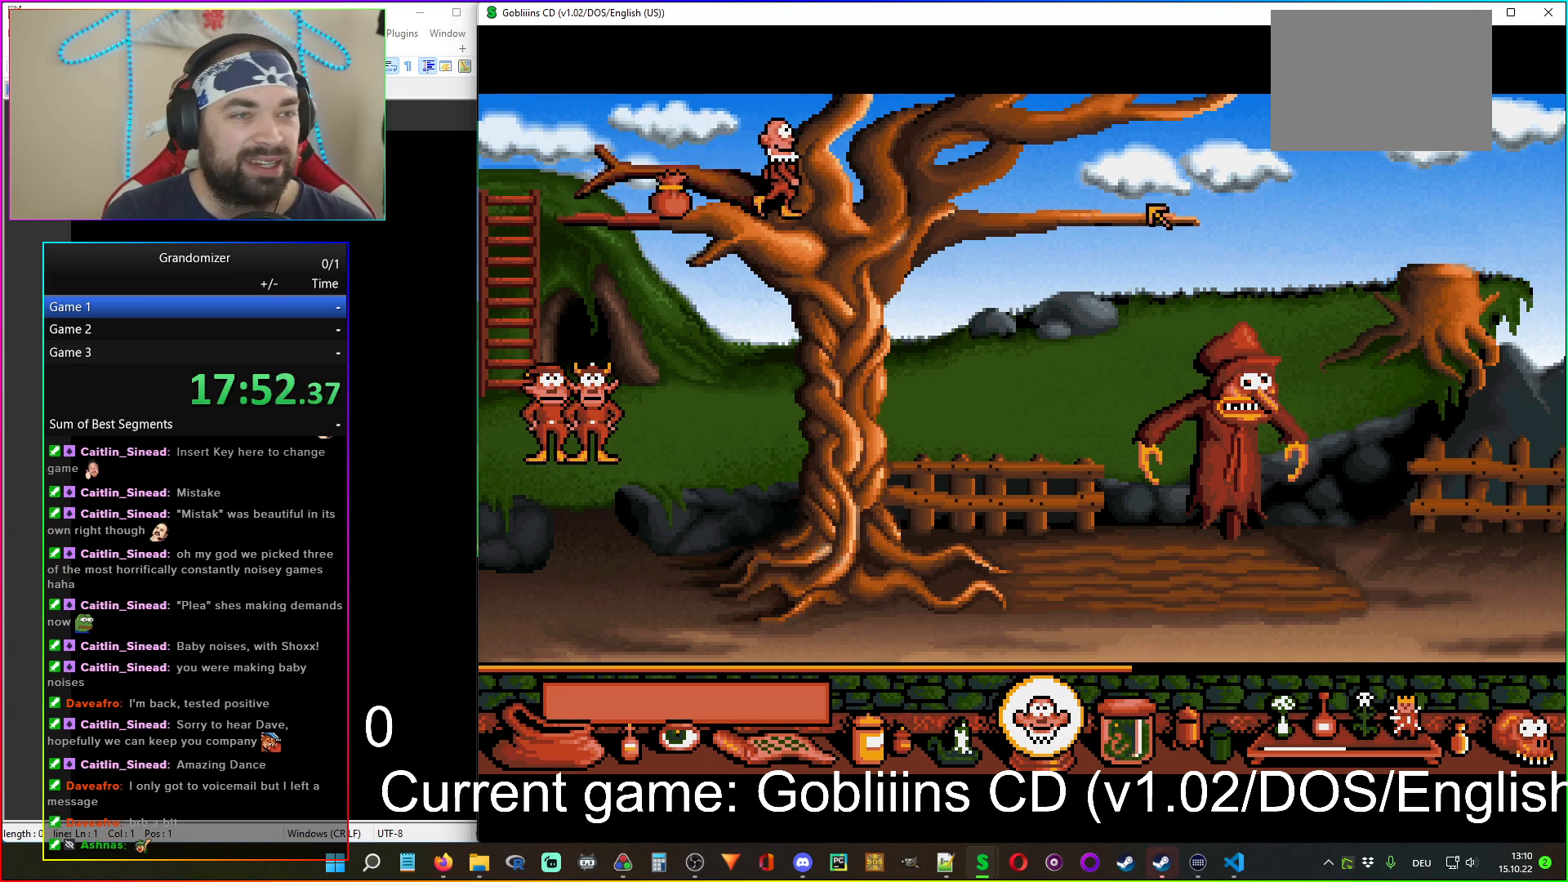
{"keys": [], "mouse": [], "events": []}
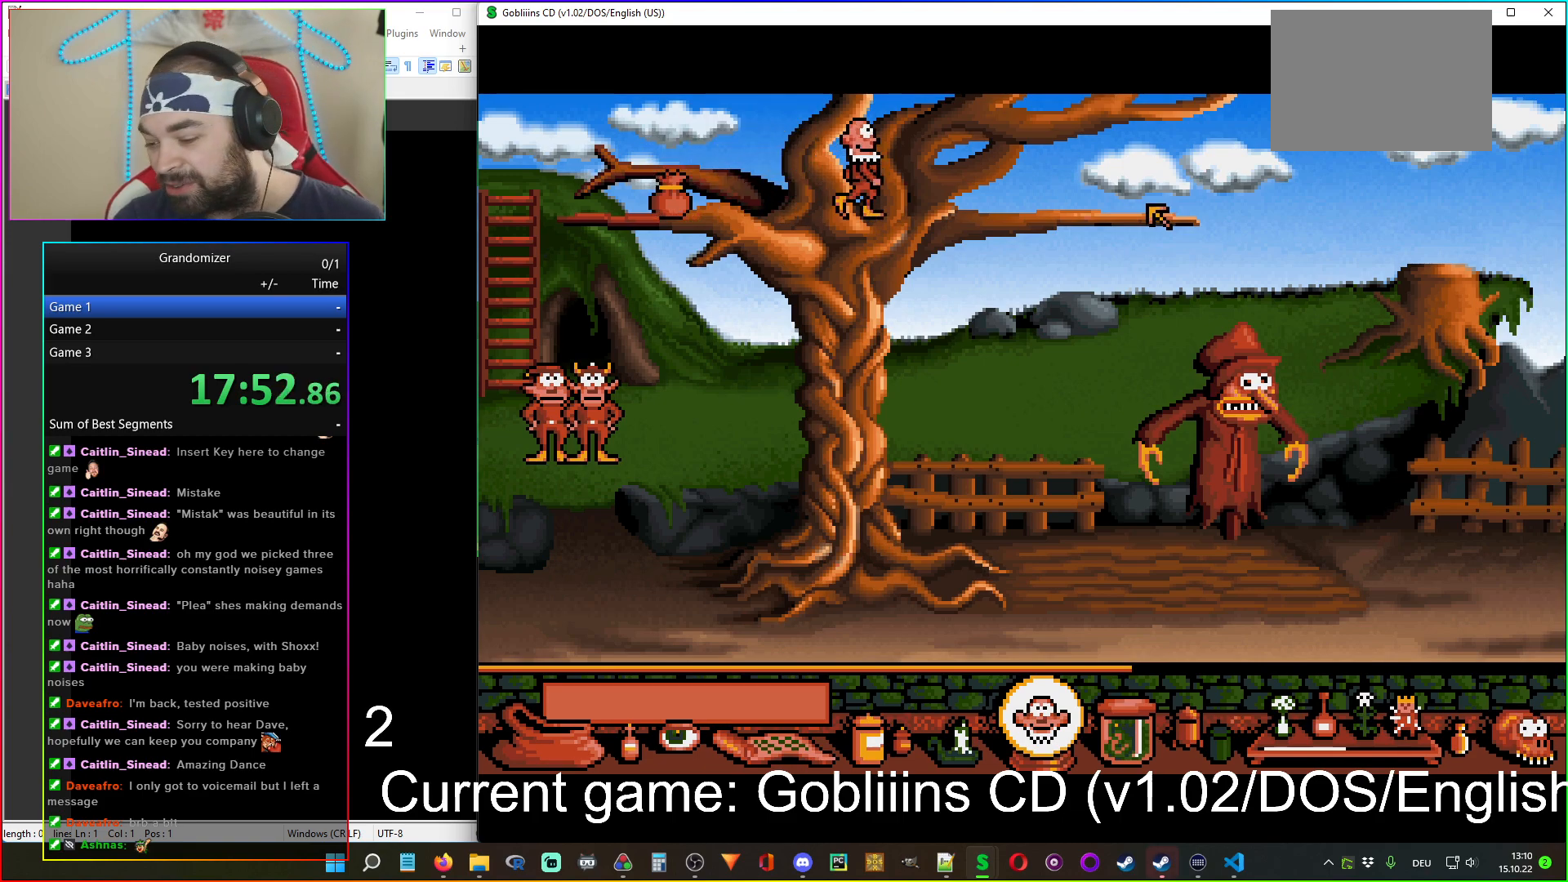
{"keys": [], "mouse": [], "events": []}
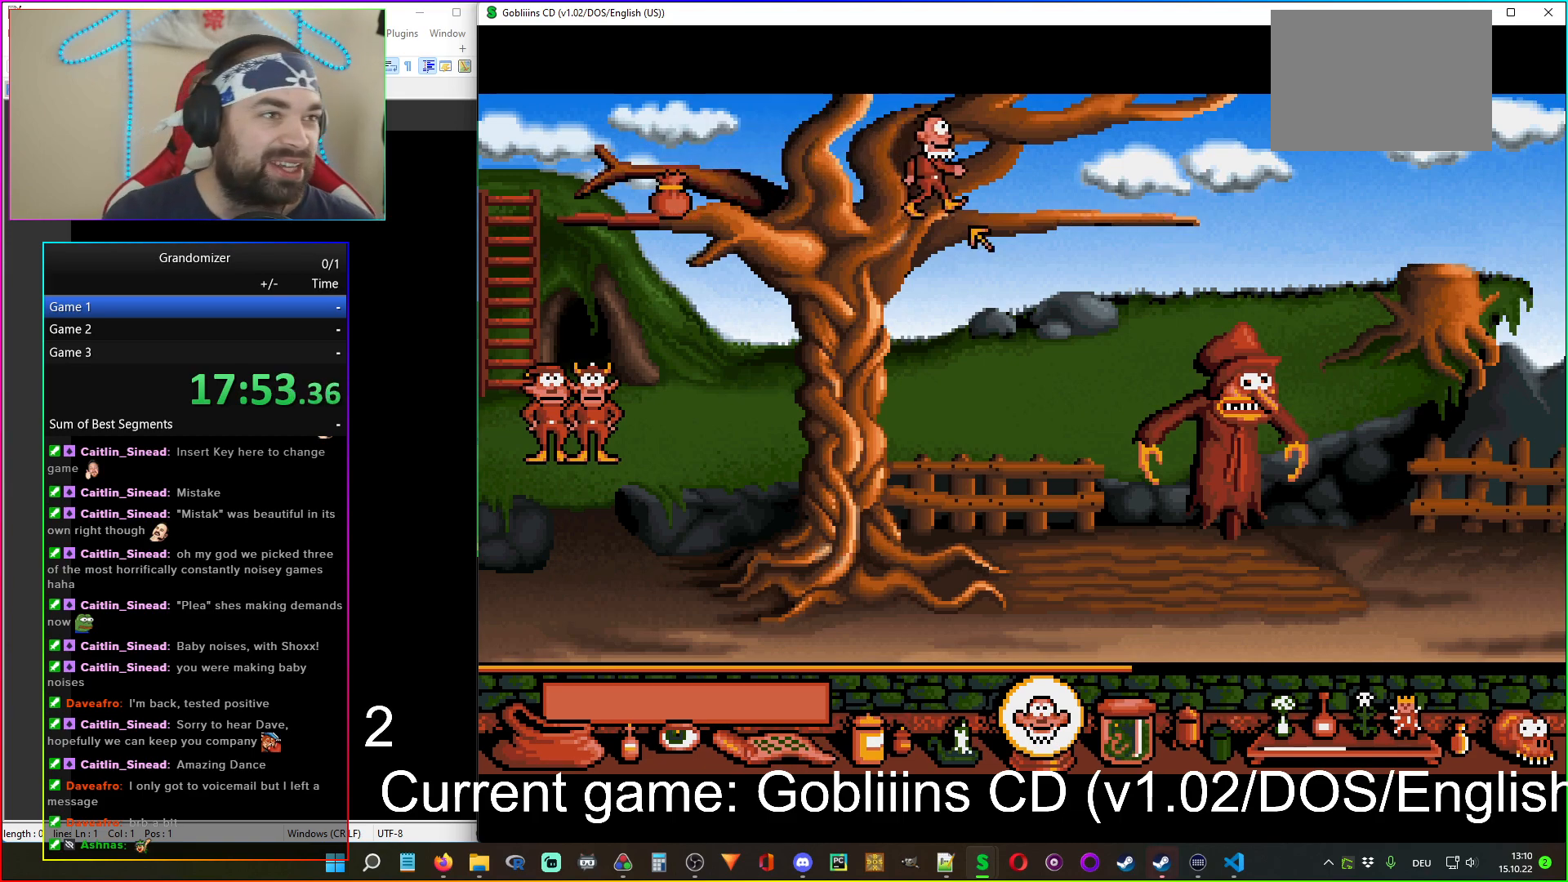
{"keys": [], "mouse": [], "events": []}
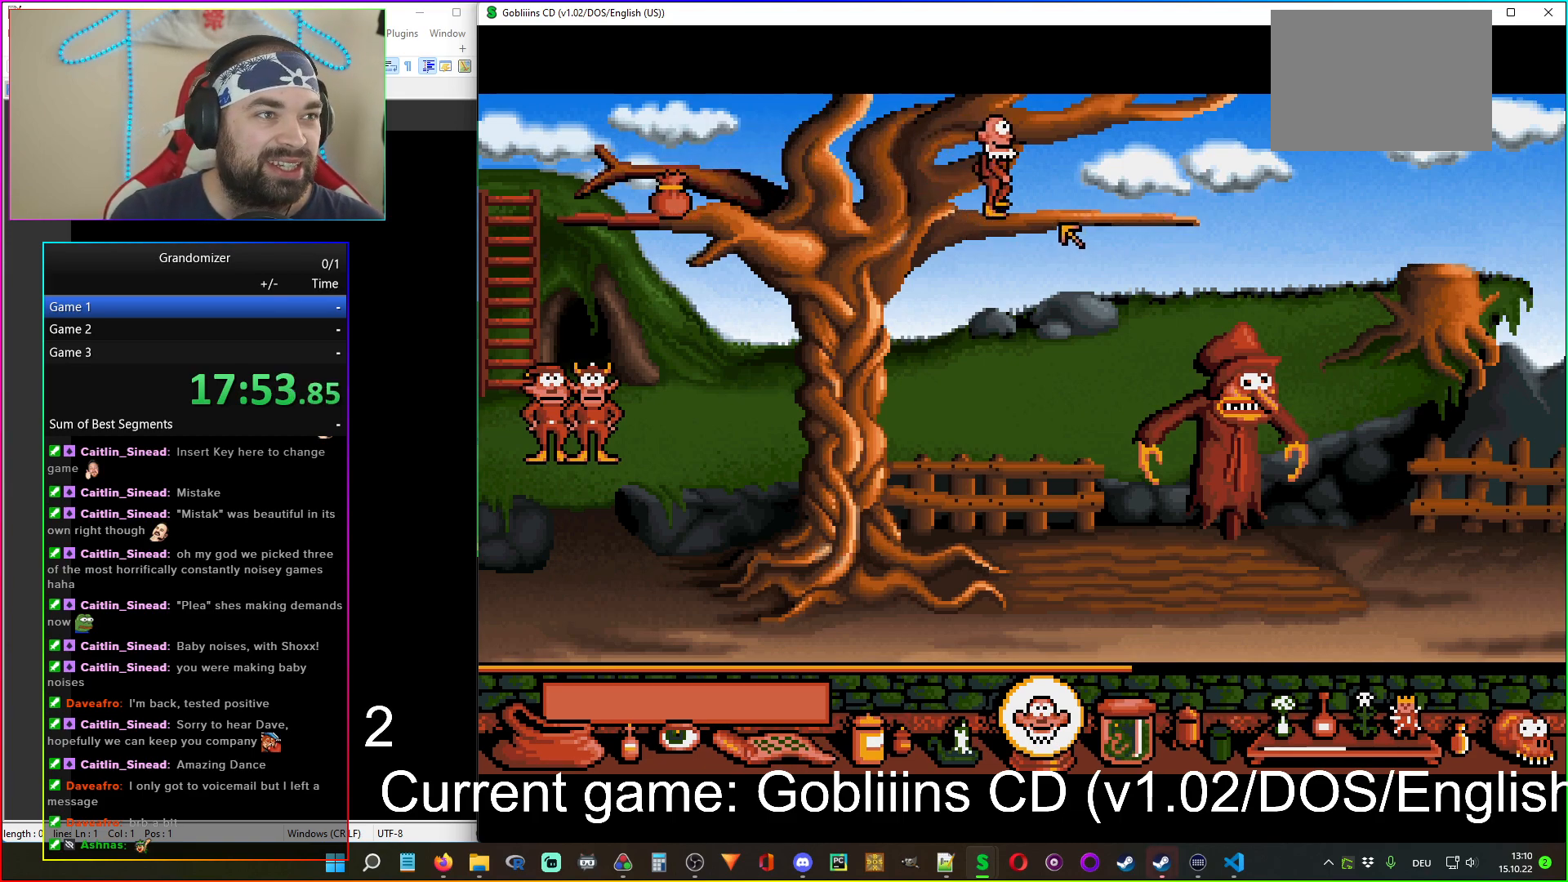
{"keys": [], "mouse": [], "events": []}
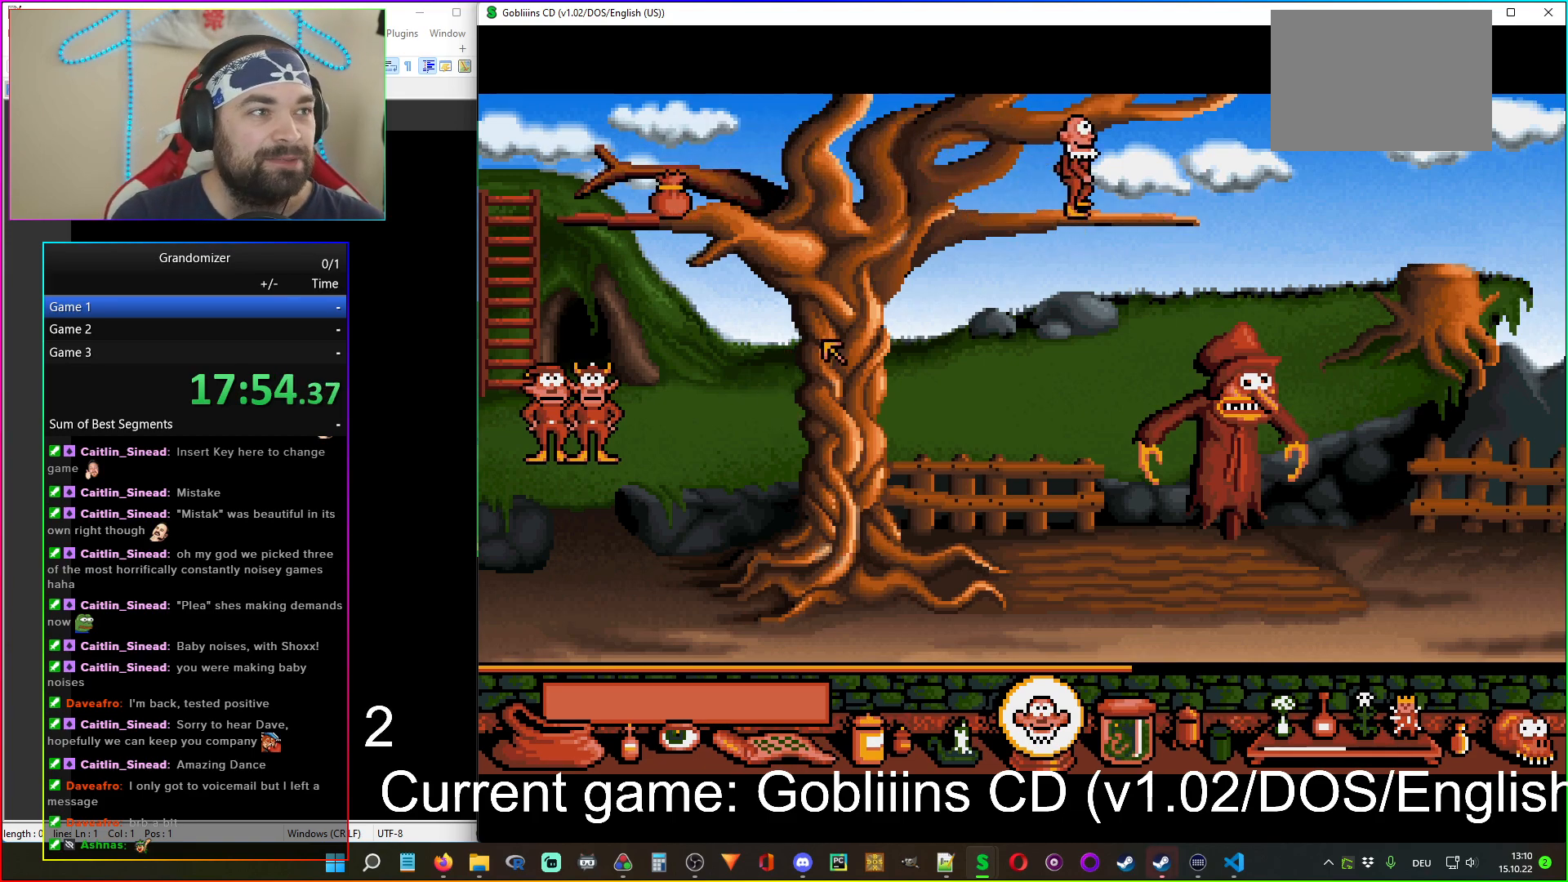
{"keys": [], "mouse": [], "events": []}
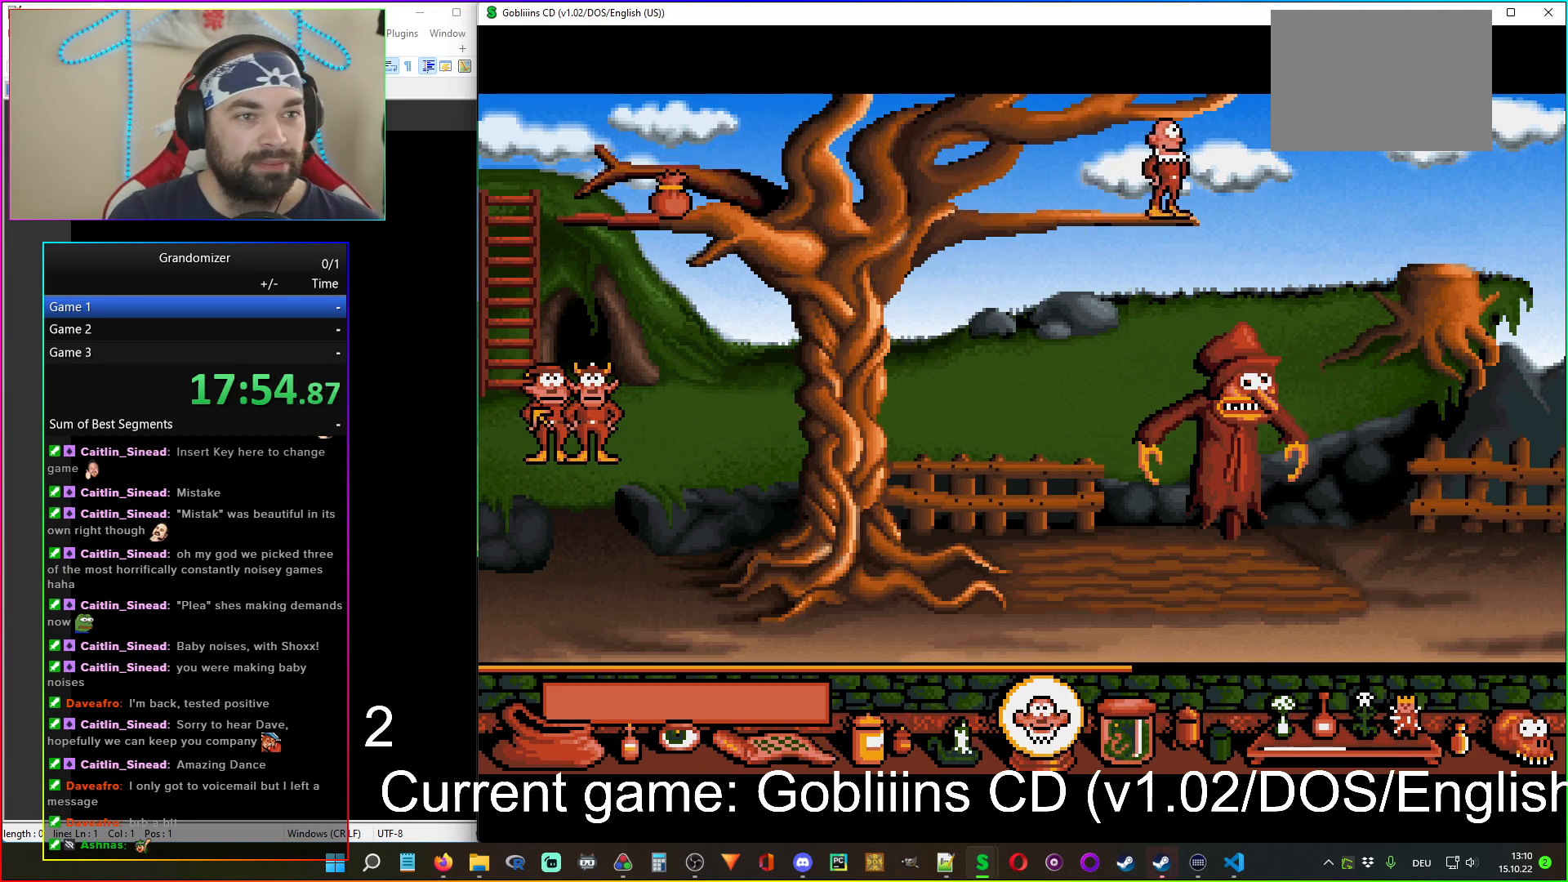
{"keys": [], "mouse": [], "events": [[367, "mouse_left", "down"], [417, "mouse_left", "up"]]}
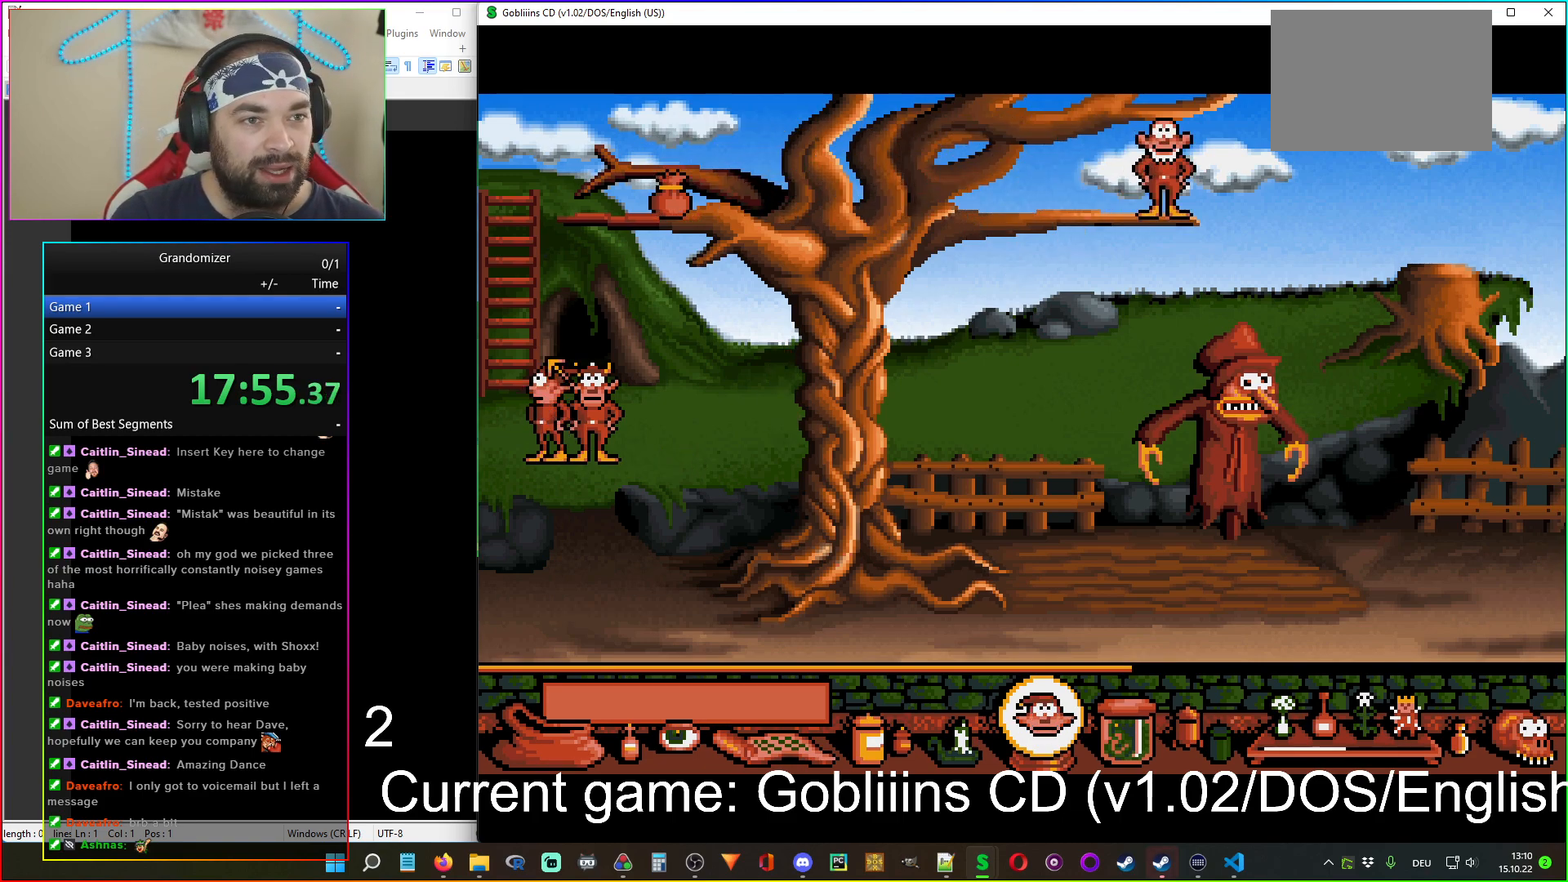
{"keys": [], "mouse": [], "events": [[200, "mouse_right", "down"], [317, "mouse_right", "up"]]}
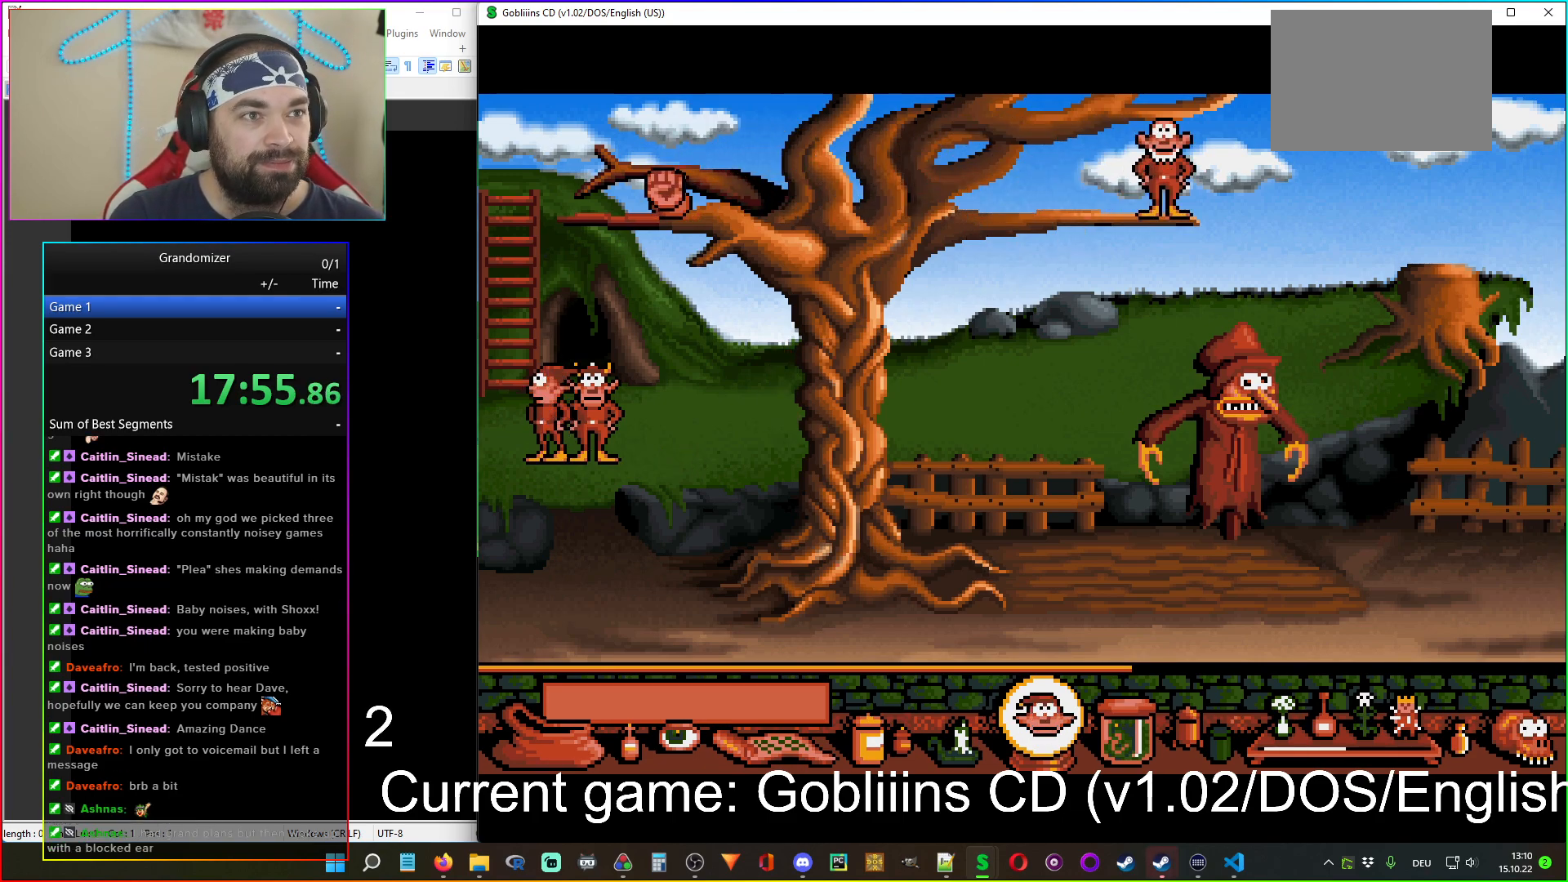
{"keys": [], "mouse": [], "events": [[83, "mouse_right", "down"], [183, "mouse_right", "up"], [333, "mouse_left", "down"], [467, "mouse_left", "up"]]}
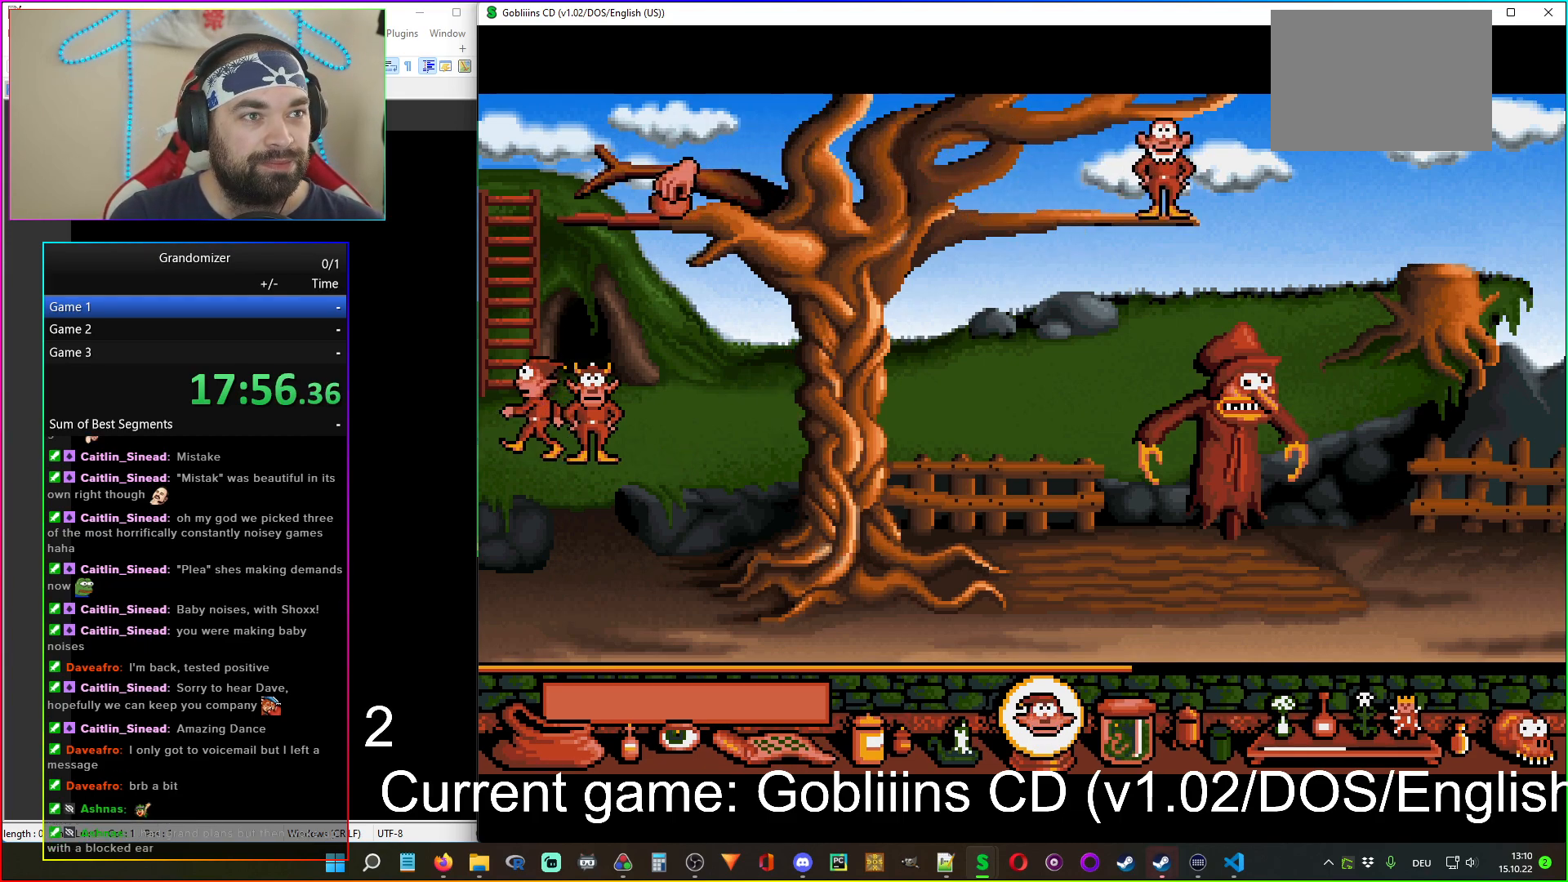
{"keys": [], "mouse": [], "events": []}
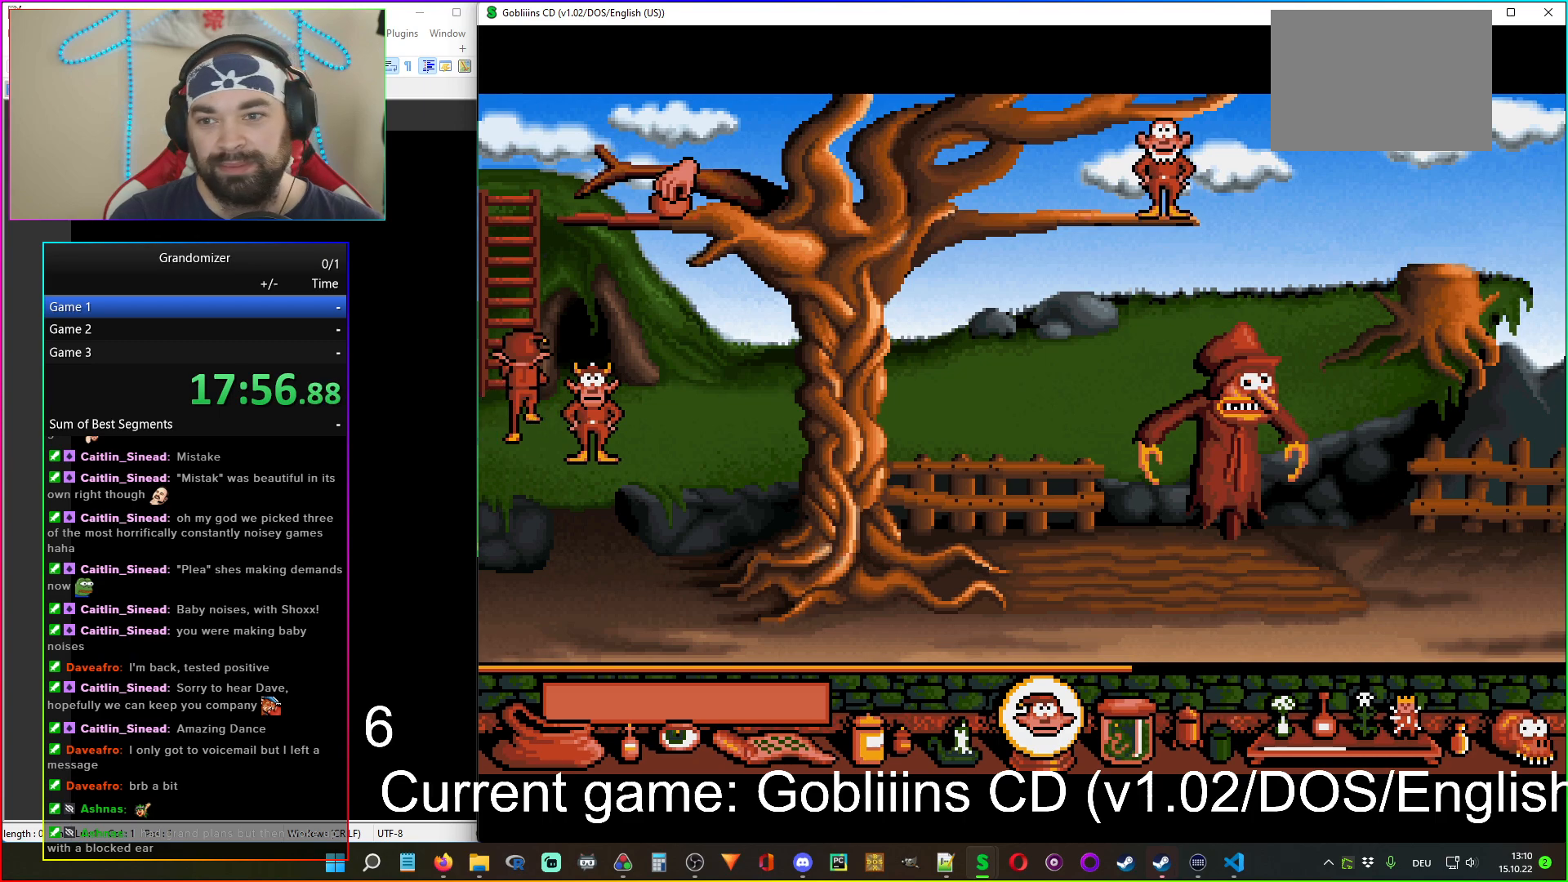
{"keys": [], "mouse": [], "events": []}
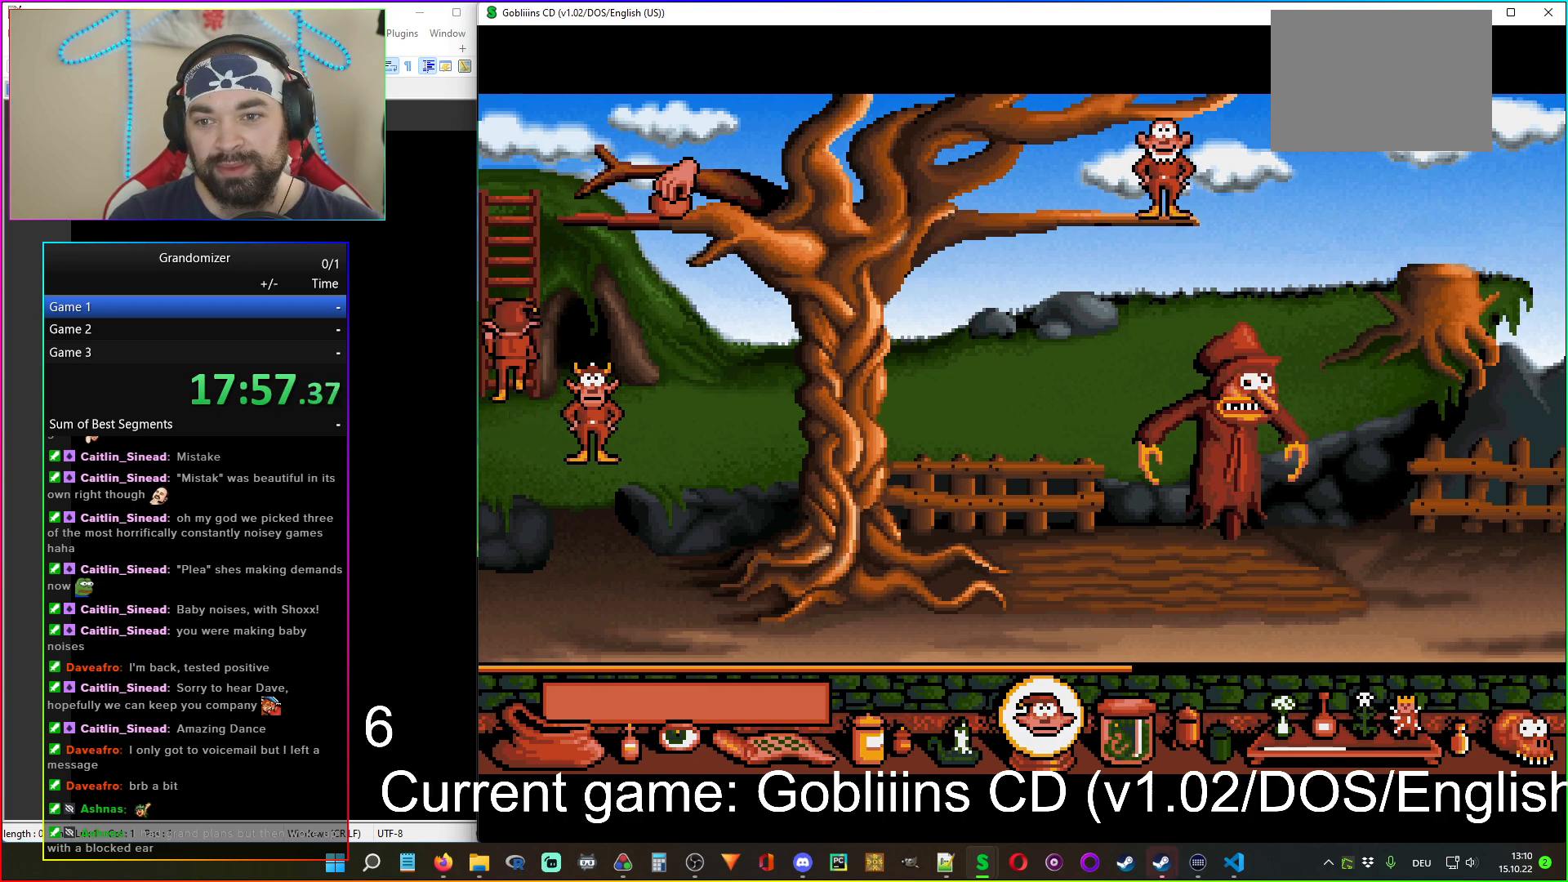
{"keys": [], "mouse": [], "events": []}
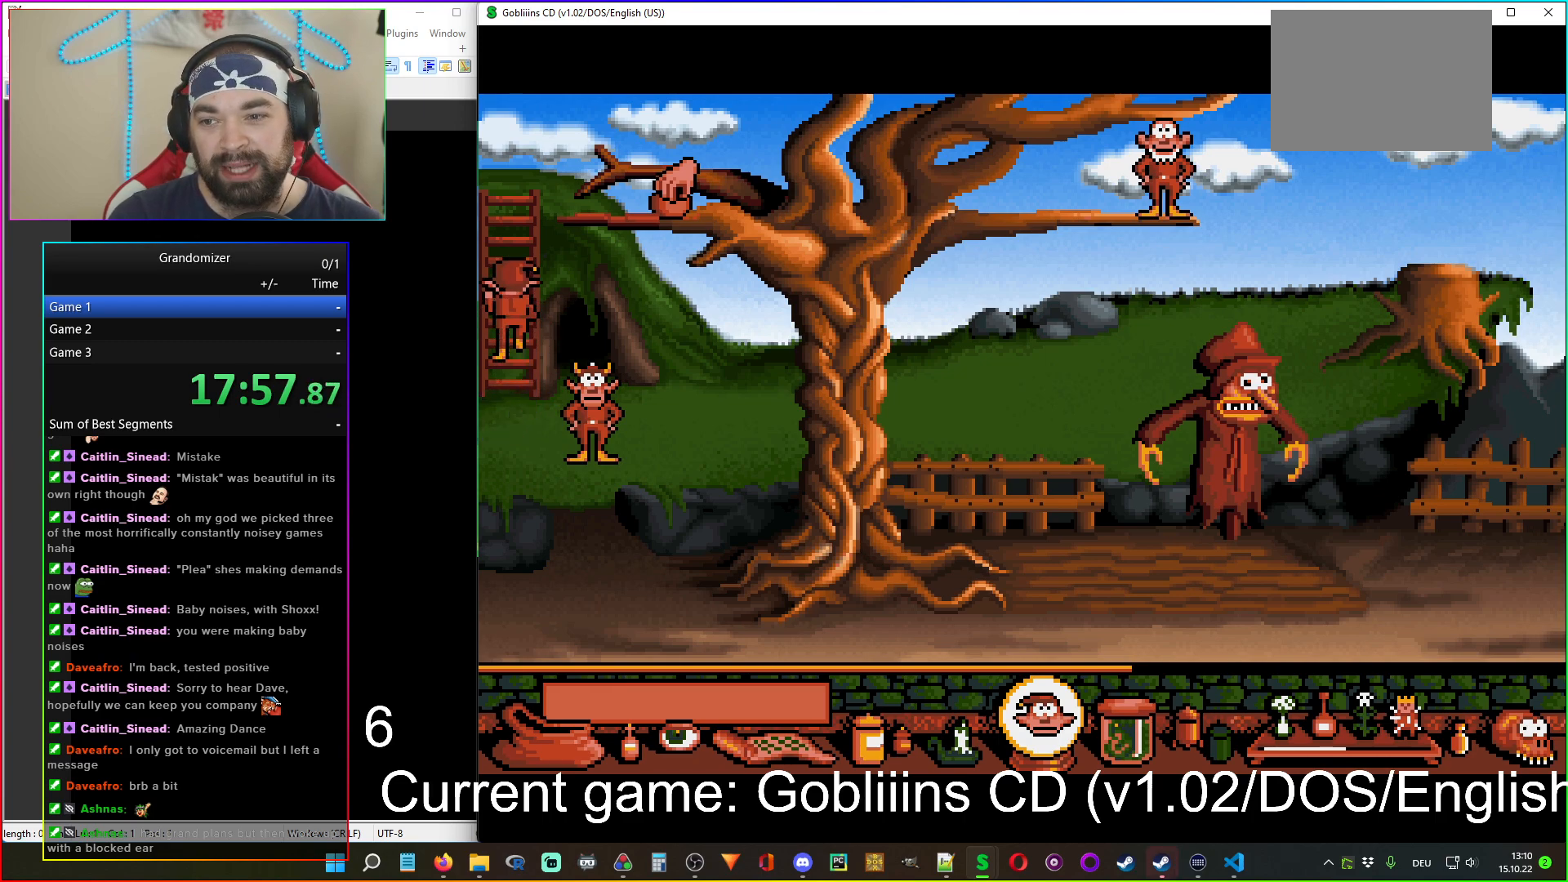
{"keys": [], "mouse": [], "events": []}
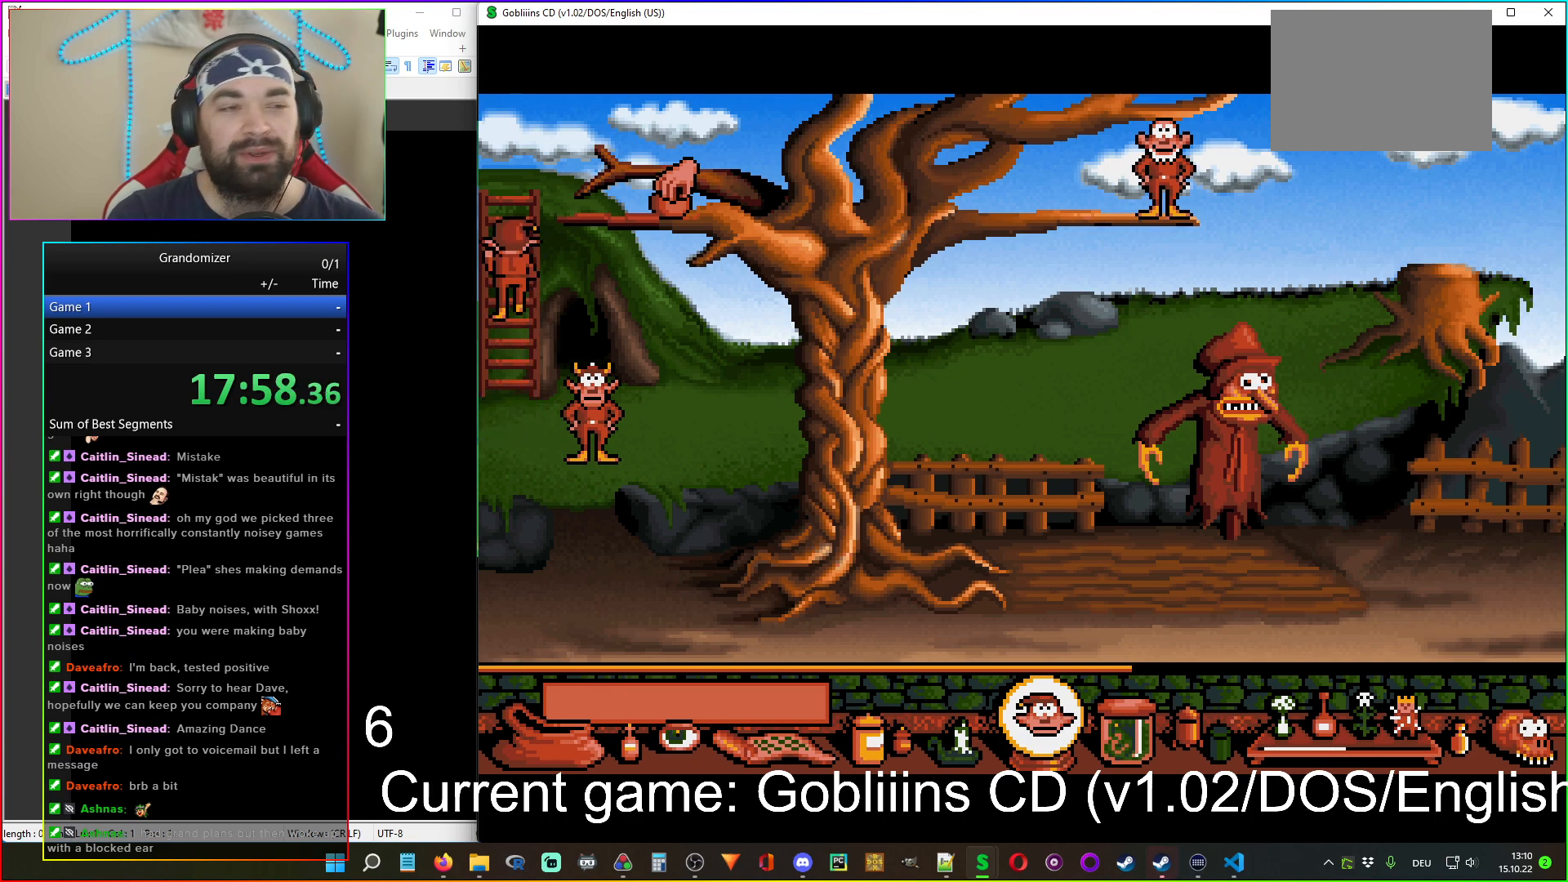
{"keys": [], "mouse": [], "events": []}
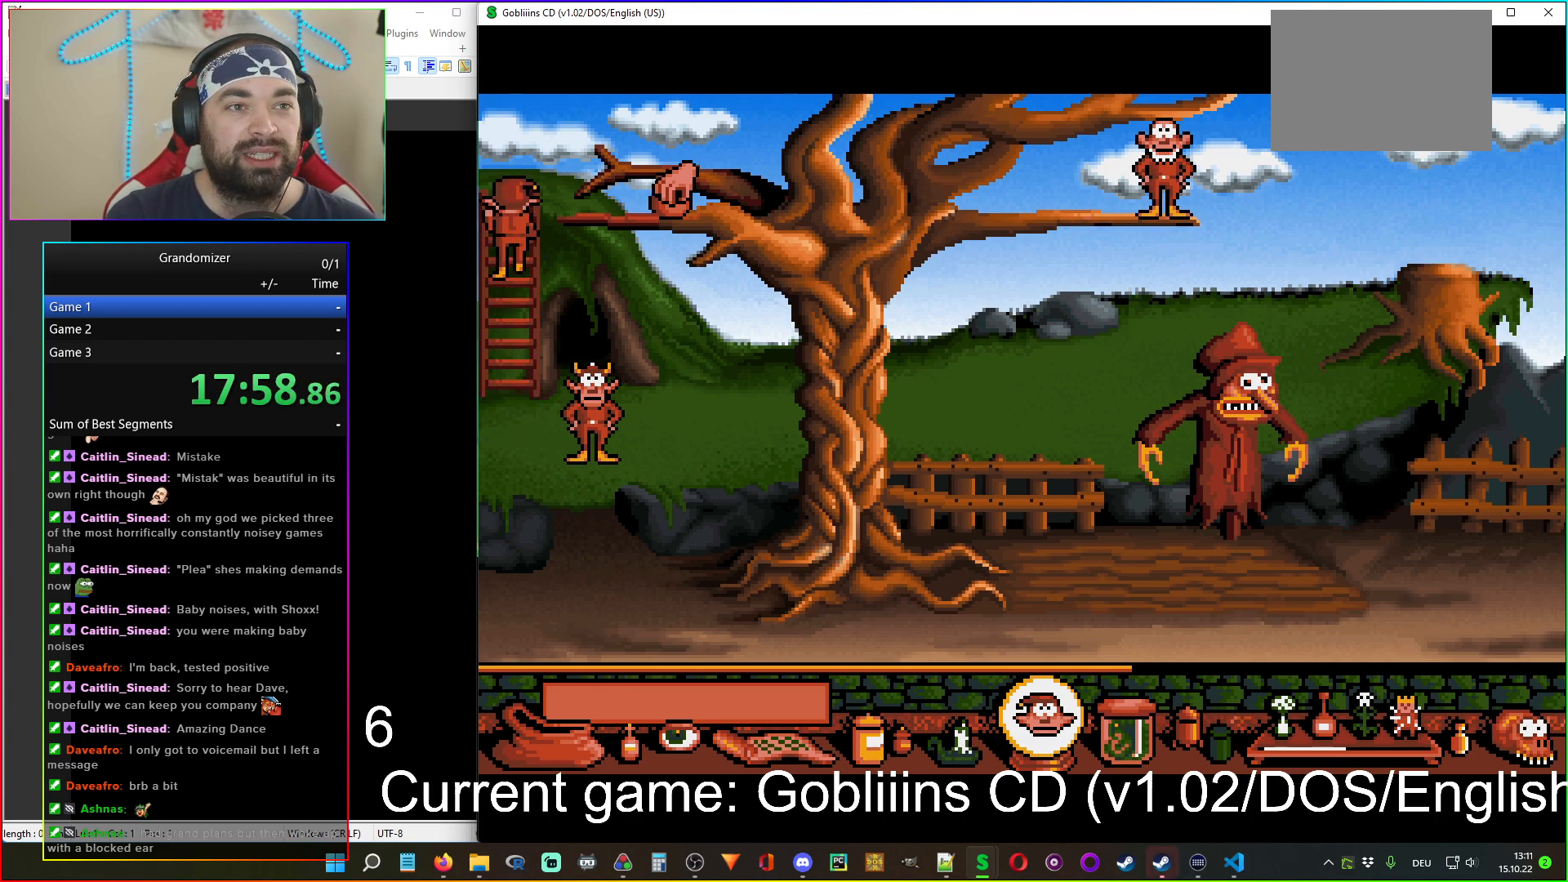
{"keys": [], "mouse": [], "events": []}
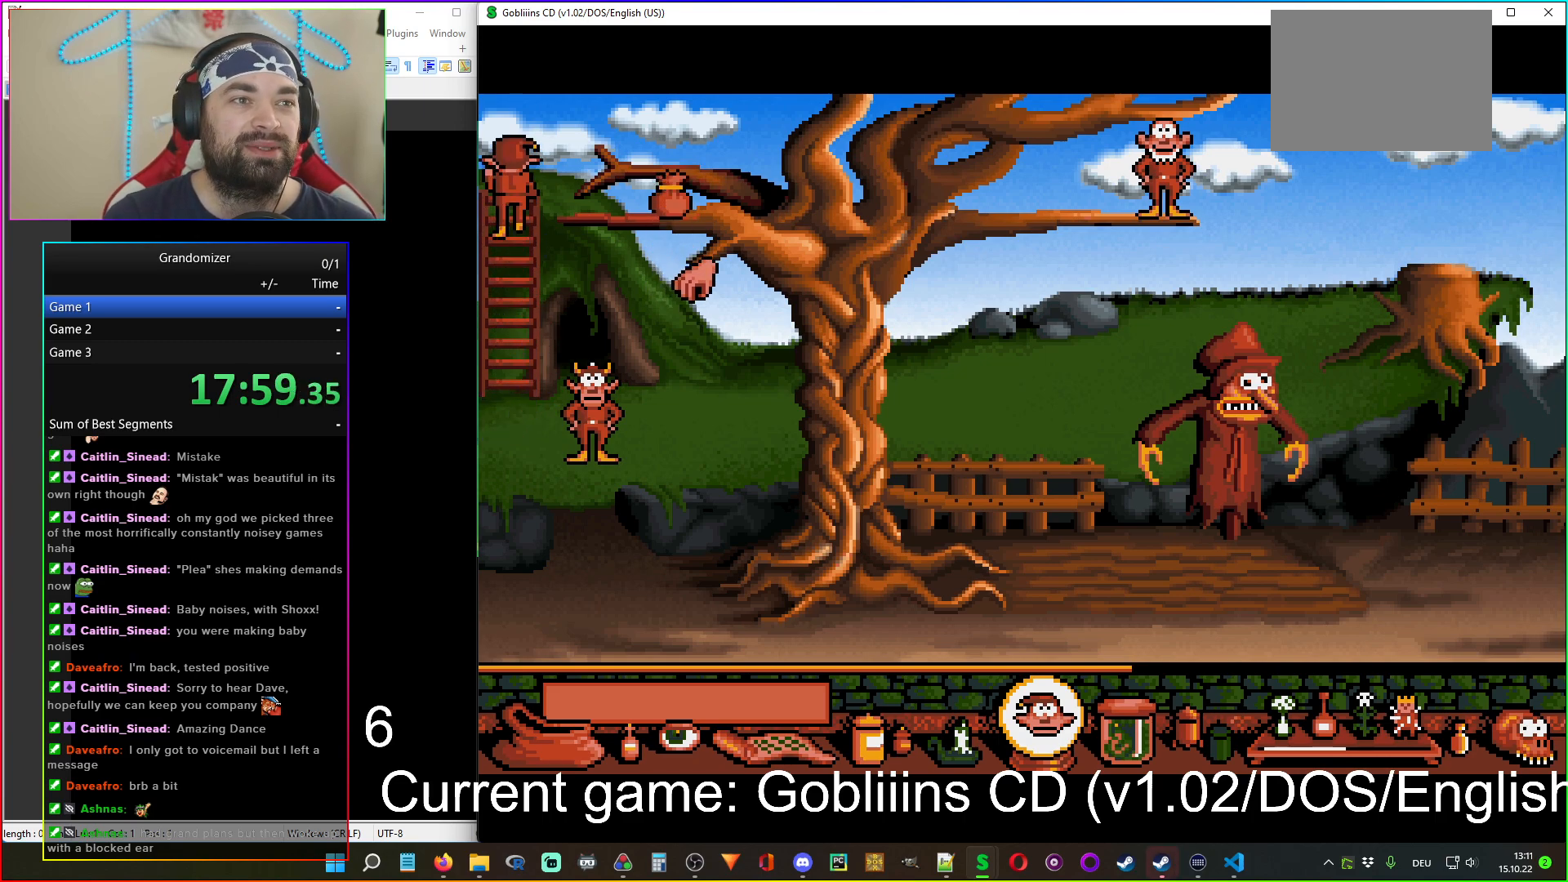
{"keys": [], "mouse": [], "events": []}
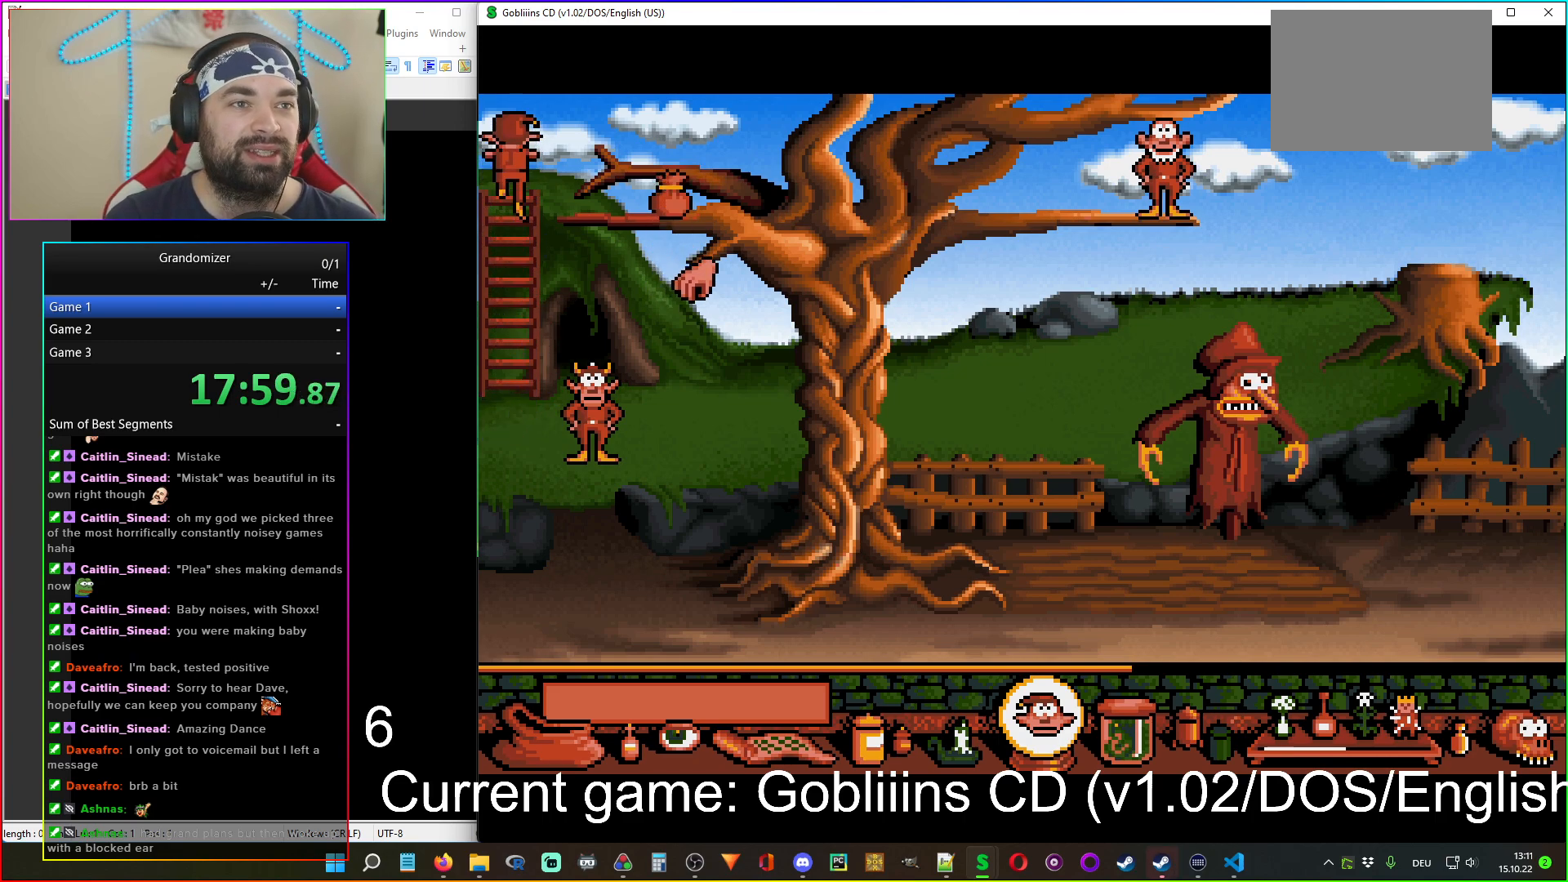
{"keys": [], "mouse": [], "events": []}
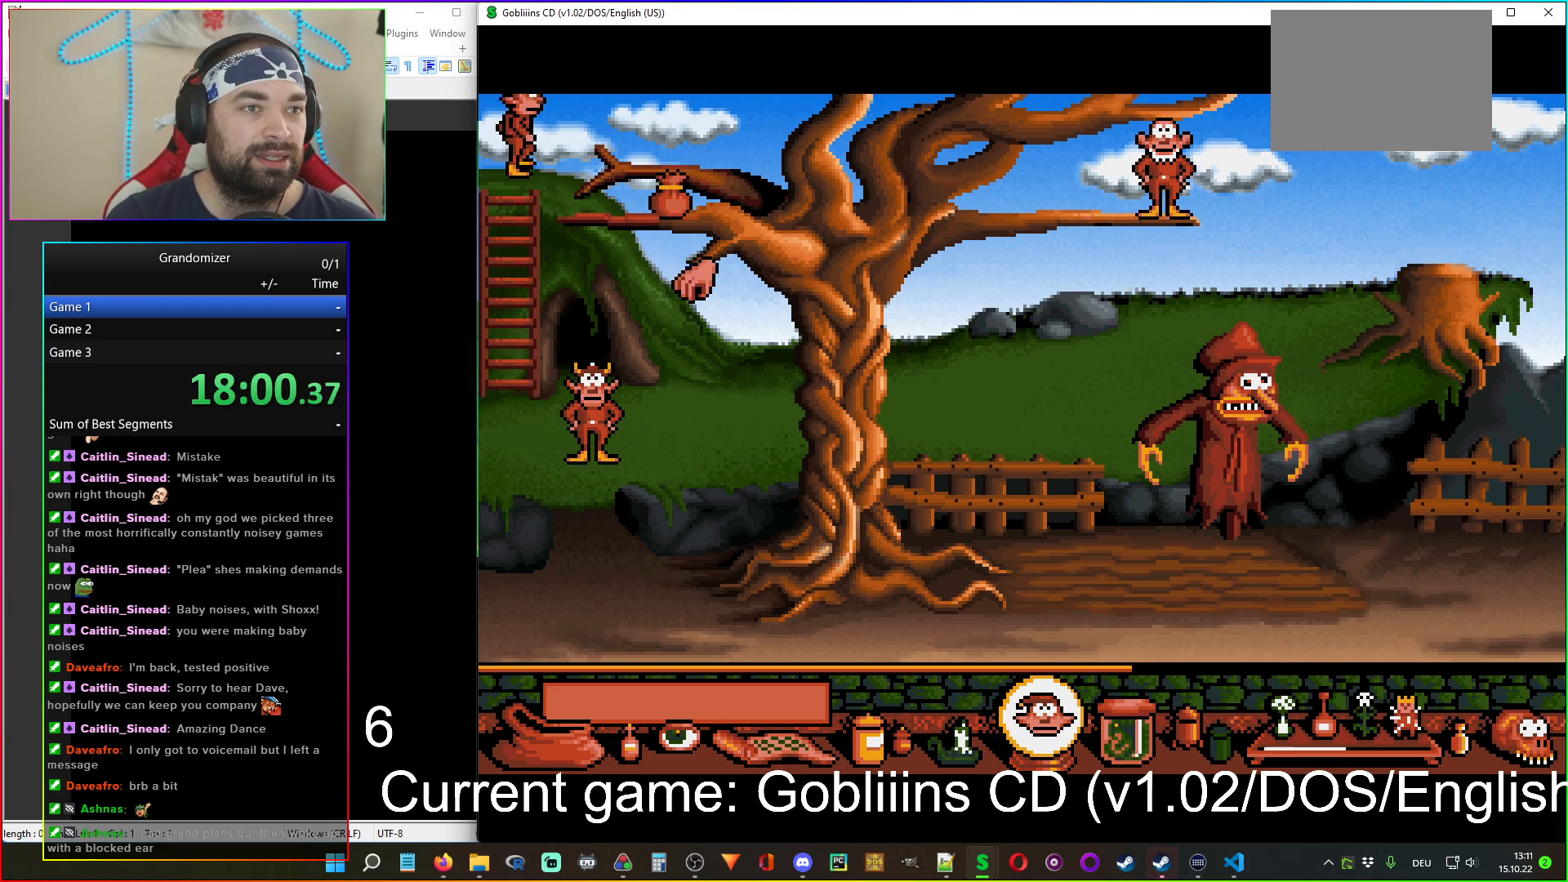
{"keys": [], "mouse": [], "events": []}
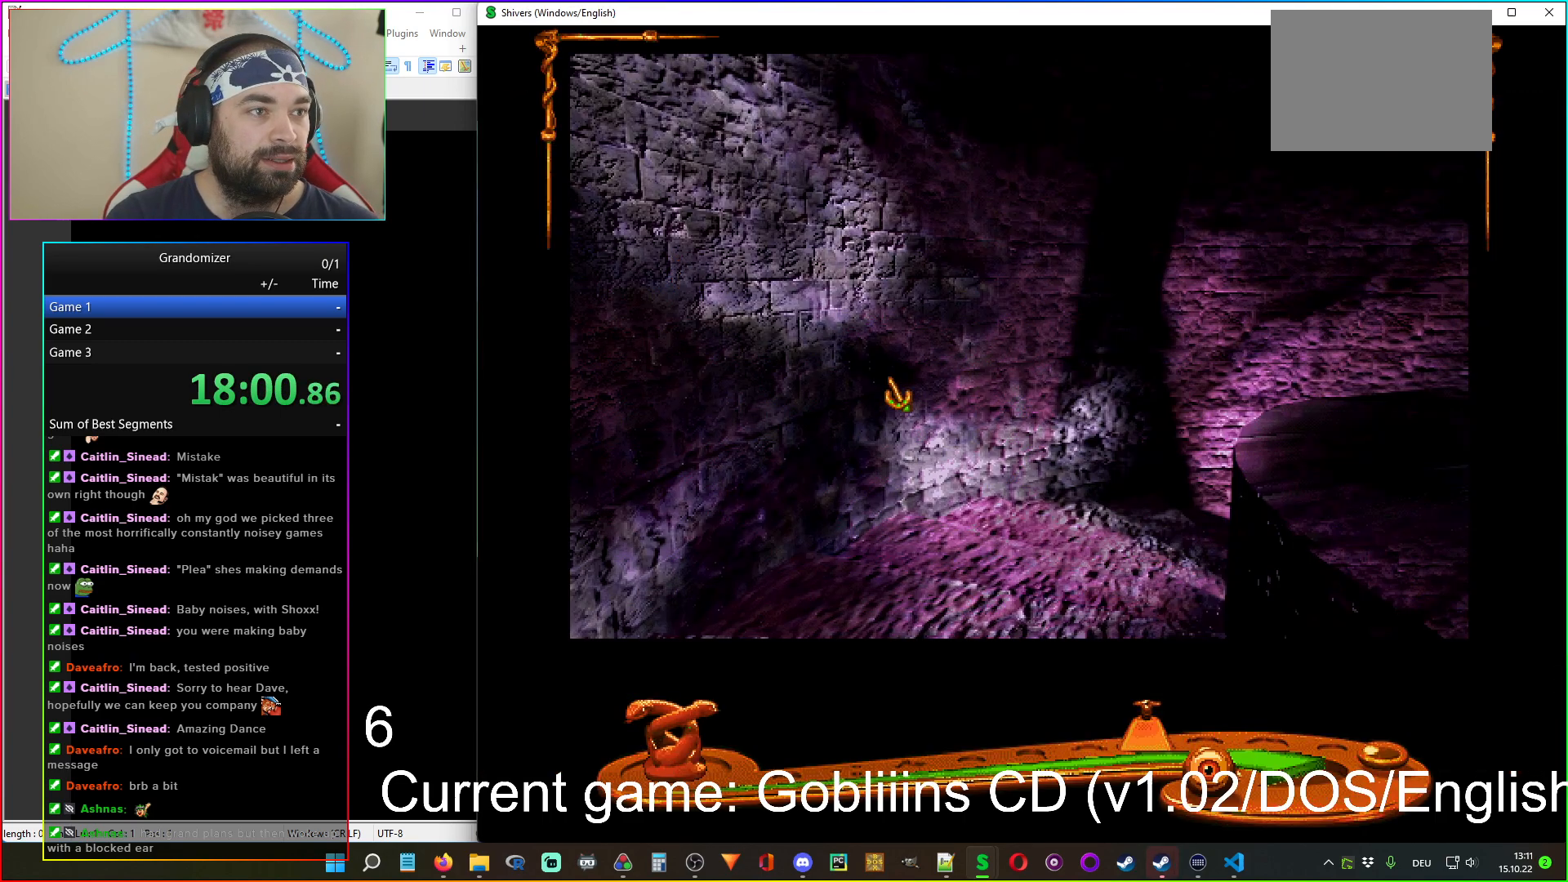
{"keys": [], "mouse": ["right"], "events": [[283, "mouse_left", "down"], [400, "mouse_right", "down"], [417, "mouse_left", "up"]]}
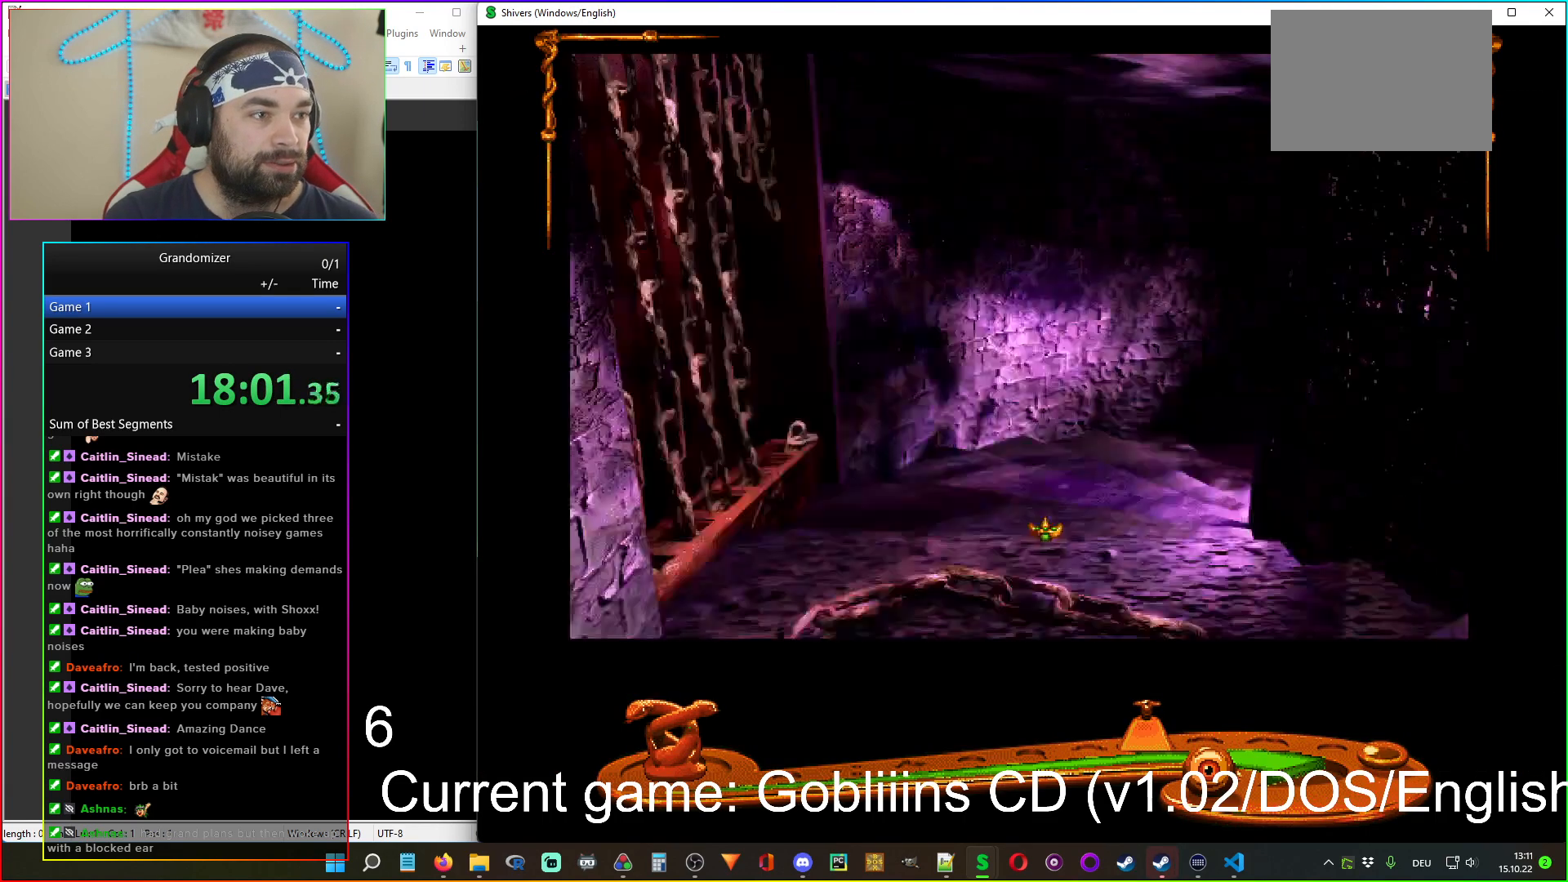
{"keys": [], "mouse": ["left"], "events": [[17, "mouse_left", "down"], [33, "mouse_right", "up"], [133, "mouse_left", "up"], [133, "mouse_right", "down"], [217, "mouse_left", "down"], [250, "mouse_right", "up"], [333, "mouse_left", "up"], [333, "mouse_right", "down"], [417, "mouse_left", "down"], [433, "mouse_right", "up"]]}
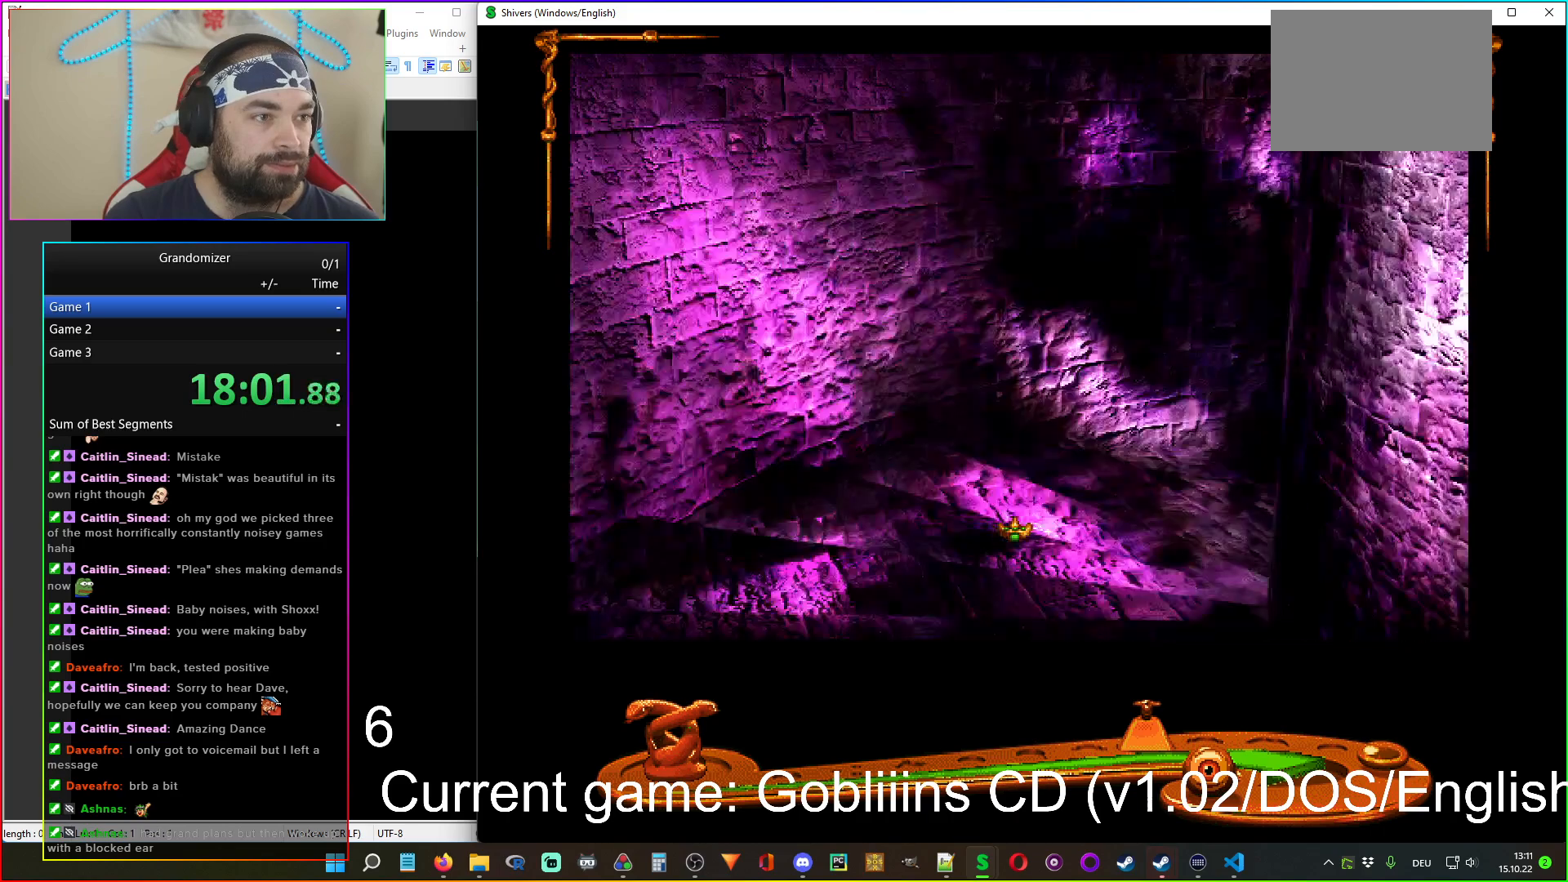
{"keys": [], "mouse": ["right"], "events": [[17, "mouse_left", "up"], [17, "mouse_right", "down"], [117, "mouse_left", "down"], [150, "mouse_right", "up"], [233, "mouse_left", "up"], [250, "mouse_right", "down"], [333, "mouse_left", "down"], [350, "mouse_right", "up"], [467, "mouse_left", "up"], [467, "mouse_right", "down"]]}